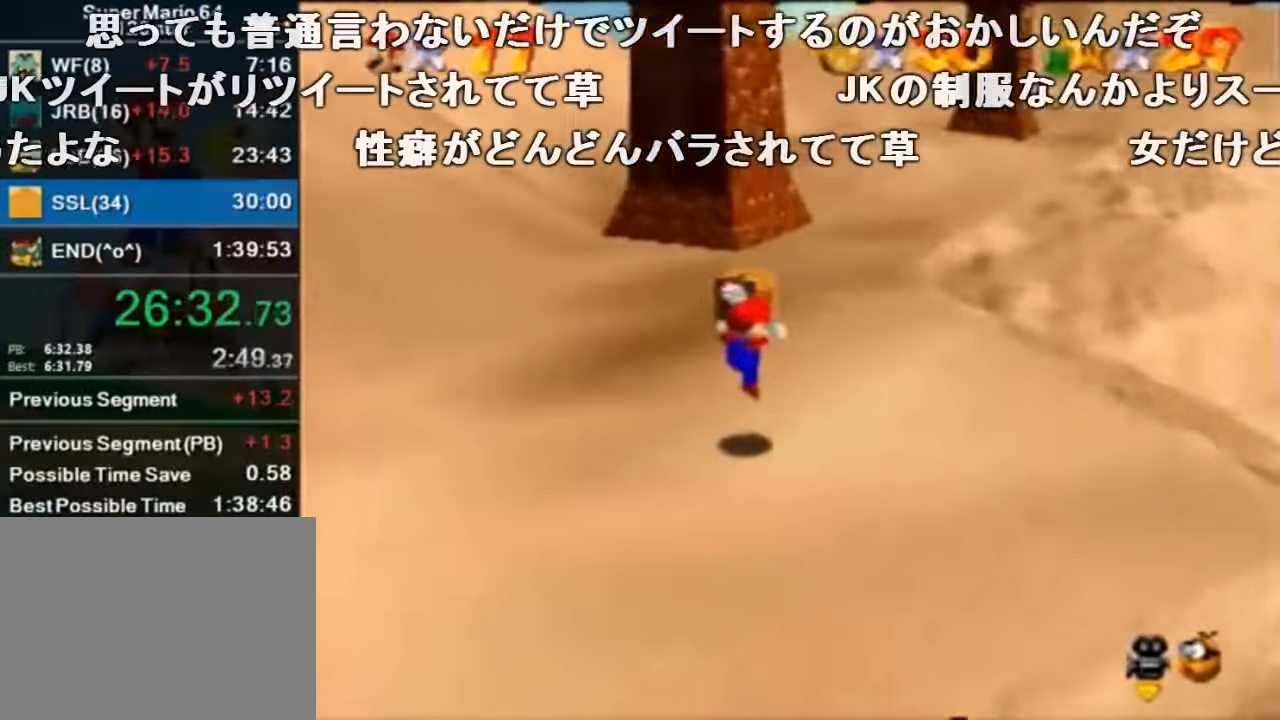
Gameplay with a controller (Nintendo layout); each line is a JSON object with the inputs held at the frame after it. "events" lists button and stick changes between this image and that frame as [ms after this image, input, new state], when the widget could be followed in between. Not read: L1 L3 R1 R3.
{"buttons": ["B"], "left_stick": "center", "events": [[200, "left_stick", "up"], [467, "B", "down"], [467, "left_stick", "center"]]}
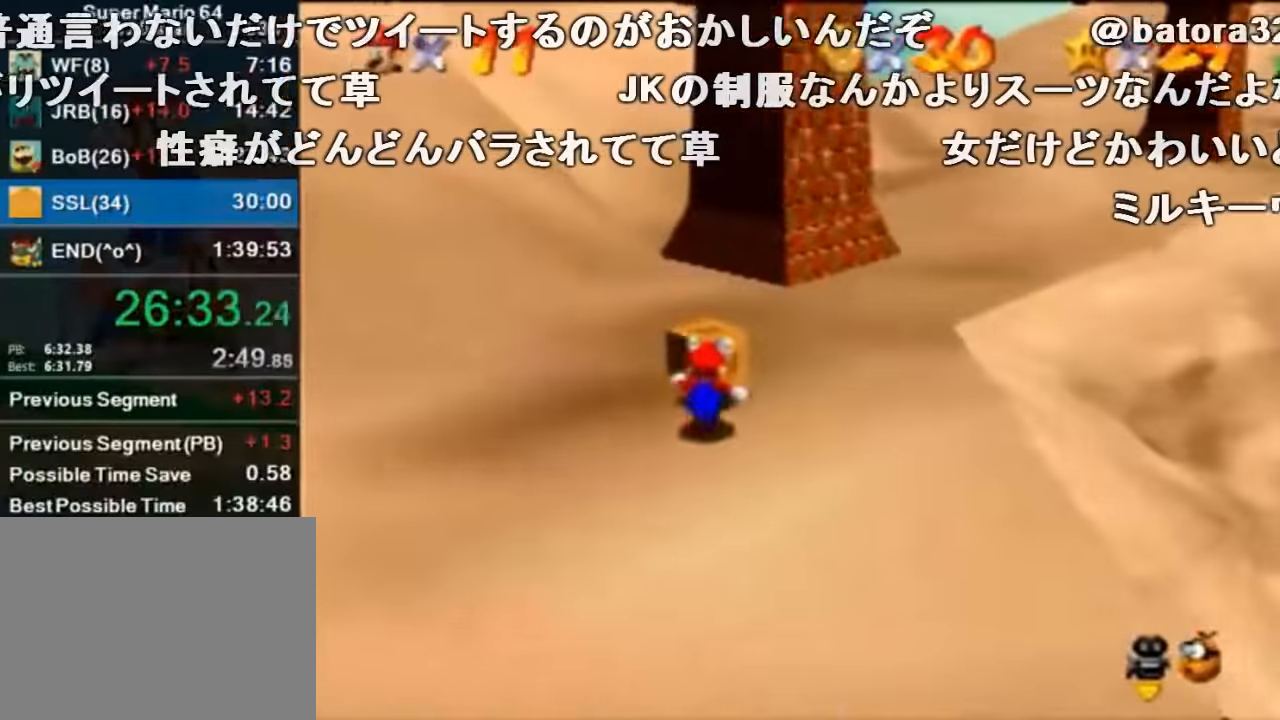
{"buttons": [], "left_stick": "up-right", "events": [[67, "B", "up"], [300, "C_DOWN", "down"], [434, "C_DOWN", "up"], [434, "left_stick", "up-right"]]}
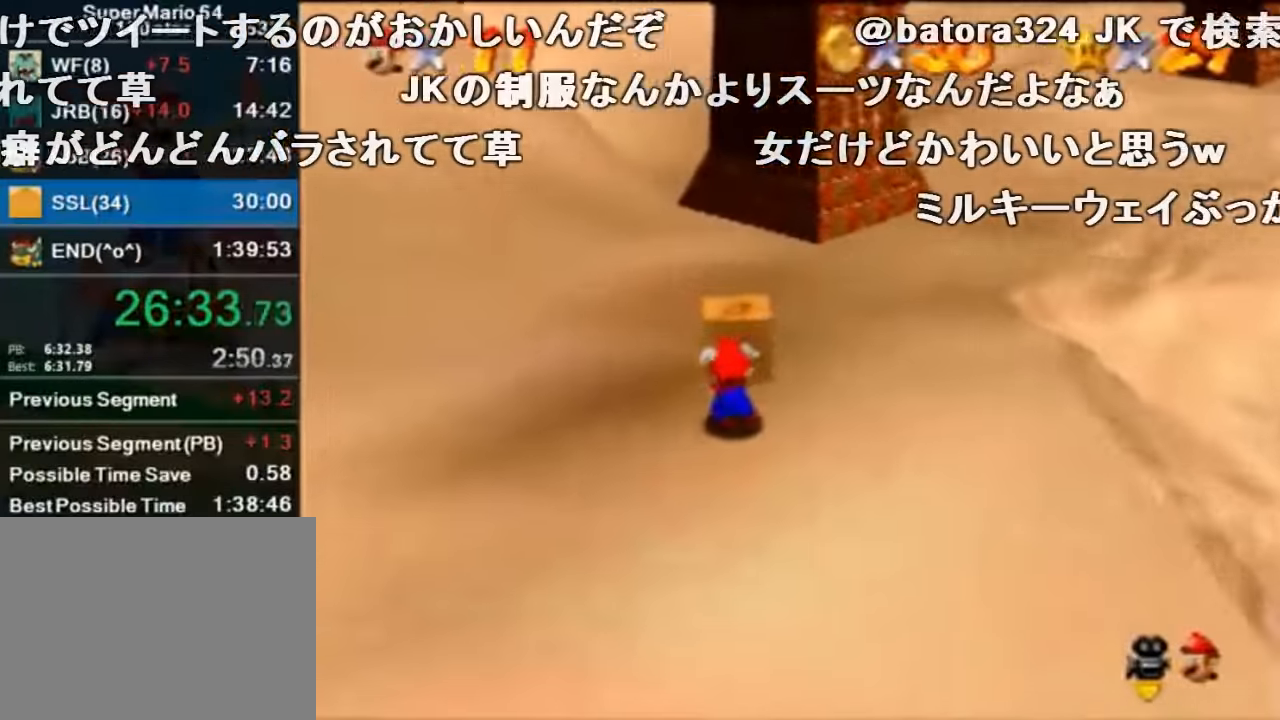
{"buttons": [], "left_stick": "up-right", "events": []}
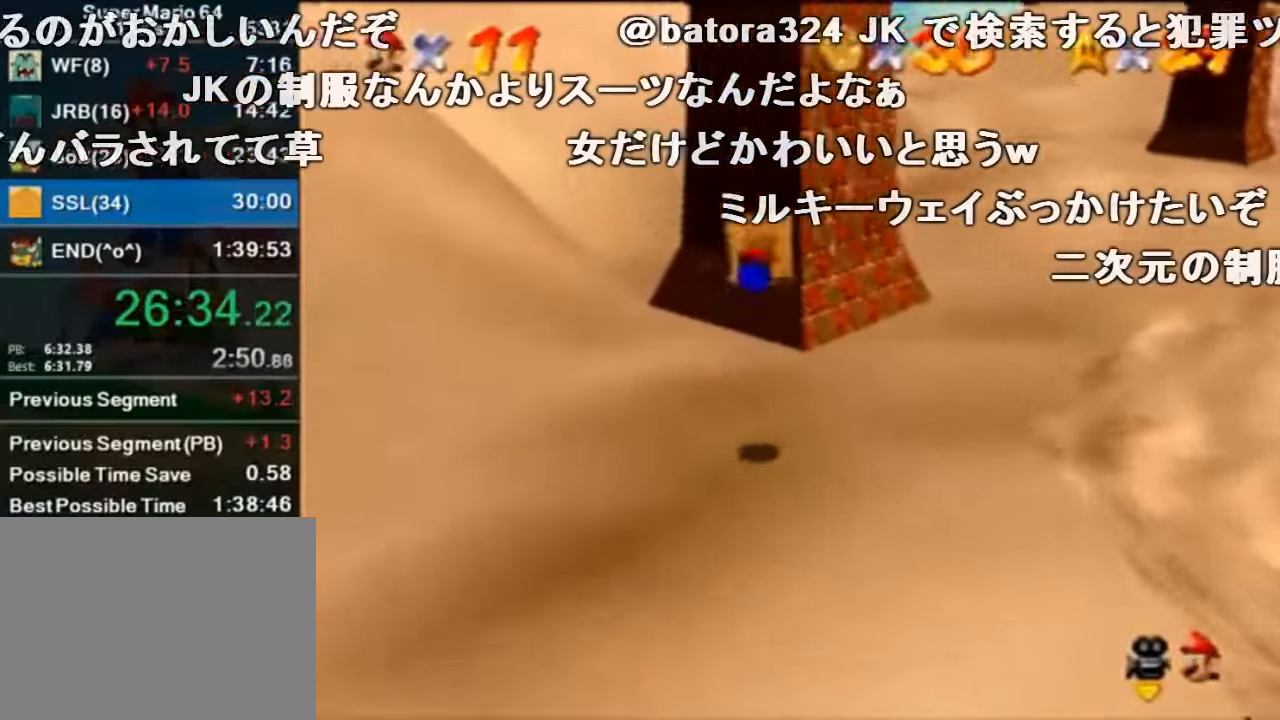
{"buttons": [], "left_stick": "center", "events": [[34, "left_stick", "center"]]}
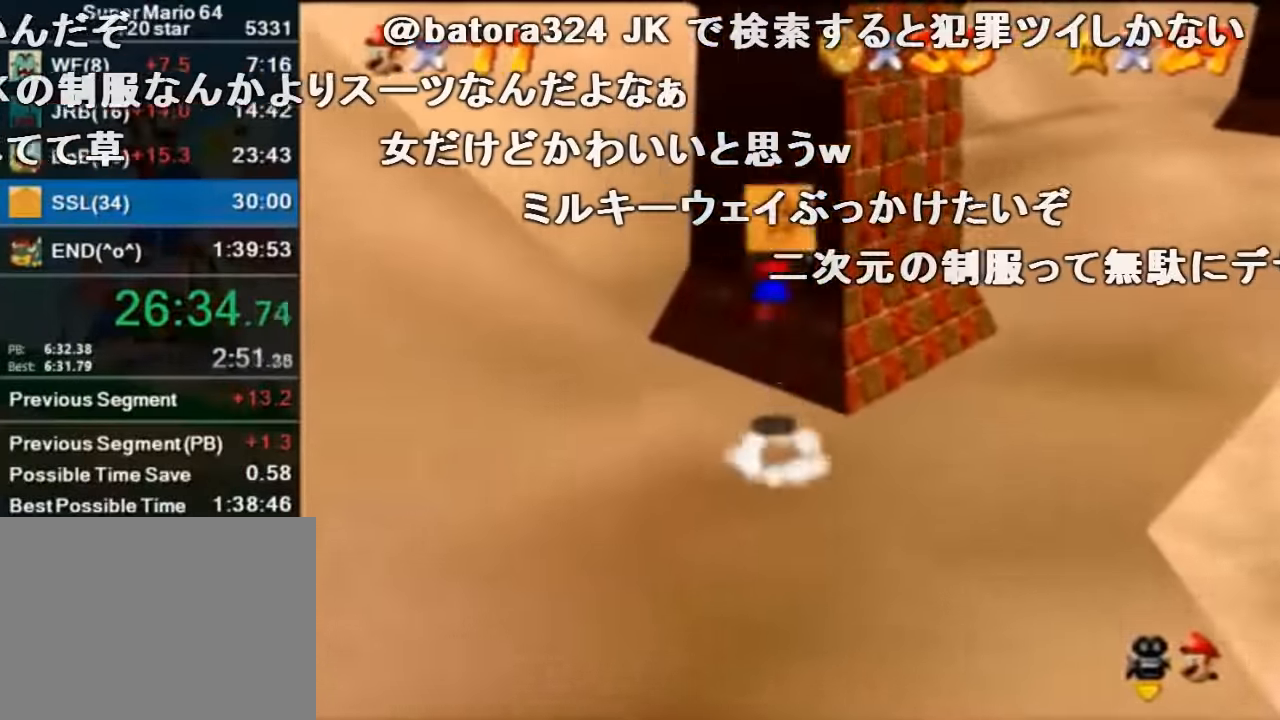
{"buttons": [], "left_stick": "center", "events": []}
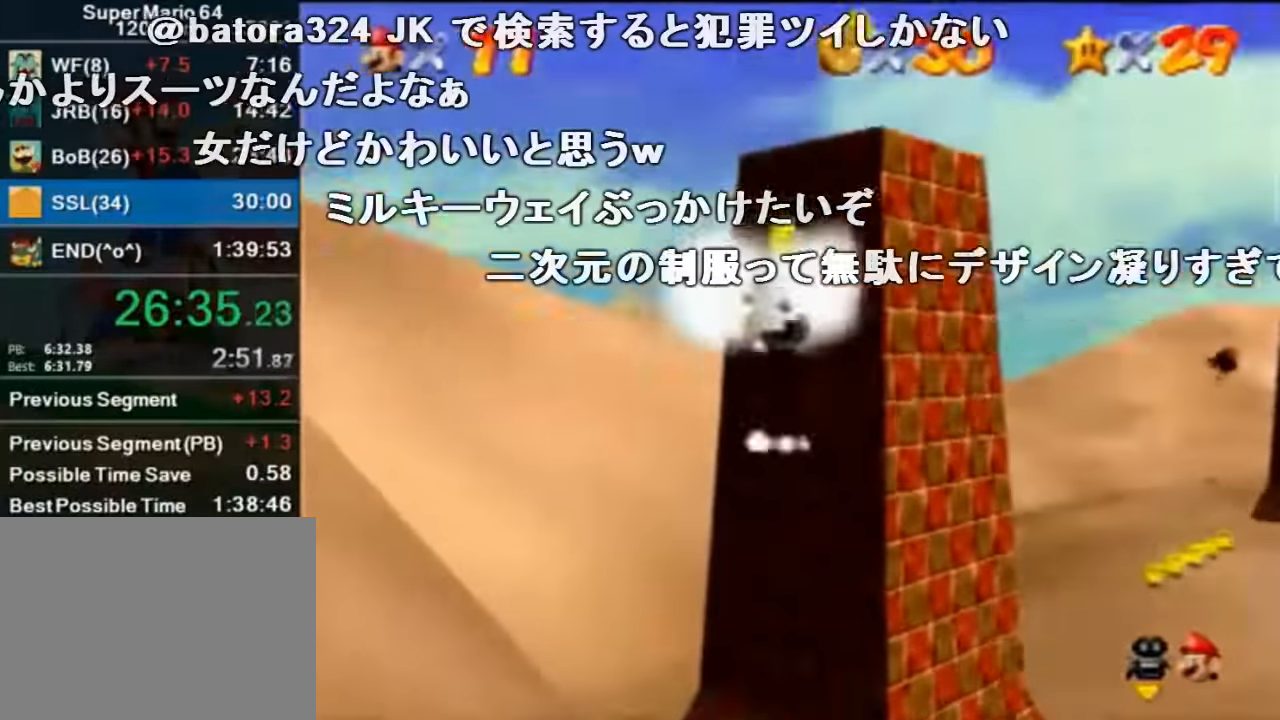
{"buttons": [], "left_stick": "up", "events": [[67, "left_stick", "up-left"], [234, "A", "down"], [267, "A", "up"], [467, "left_stick", "up"]]}
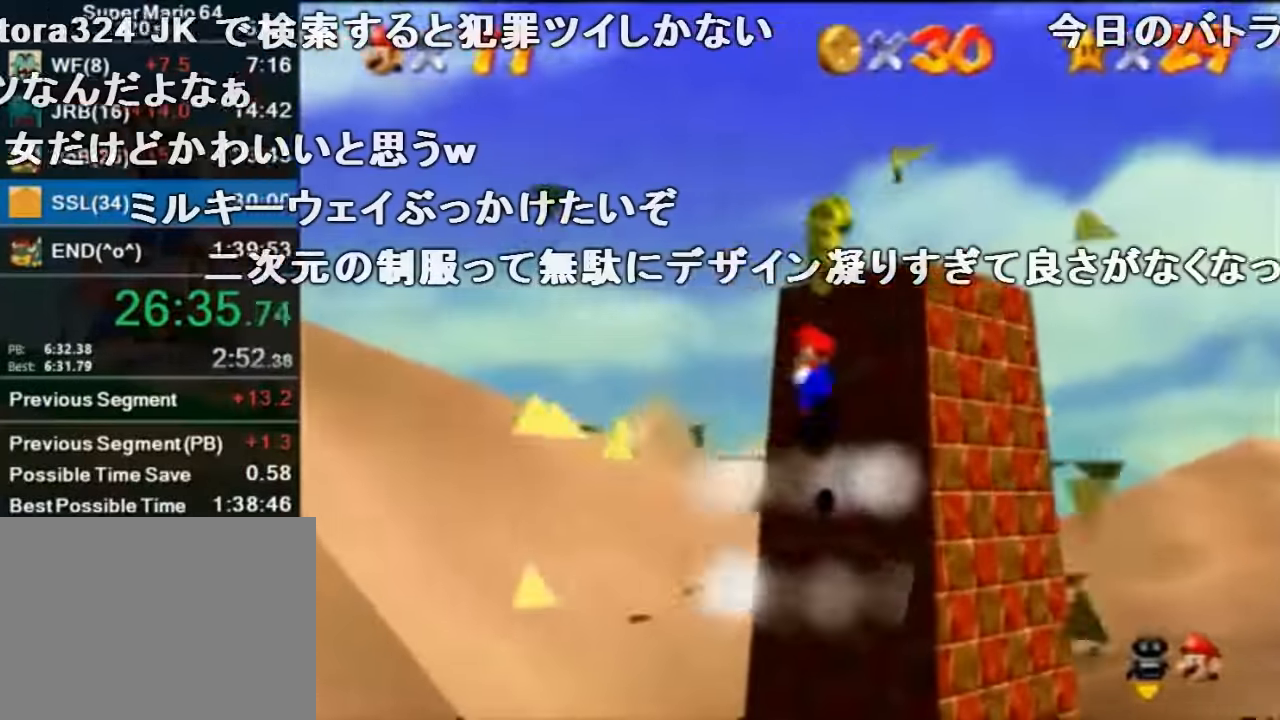
{"buttons": [], "left_stick": "up-right", "events": [[67, "left_stick", "up-right"], [267, "B", "down"], [334, "A", "down"], [400, "B", "up"], [434, "A", "up"]]}
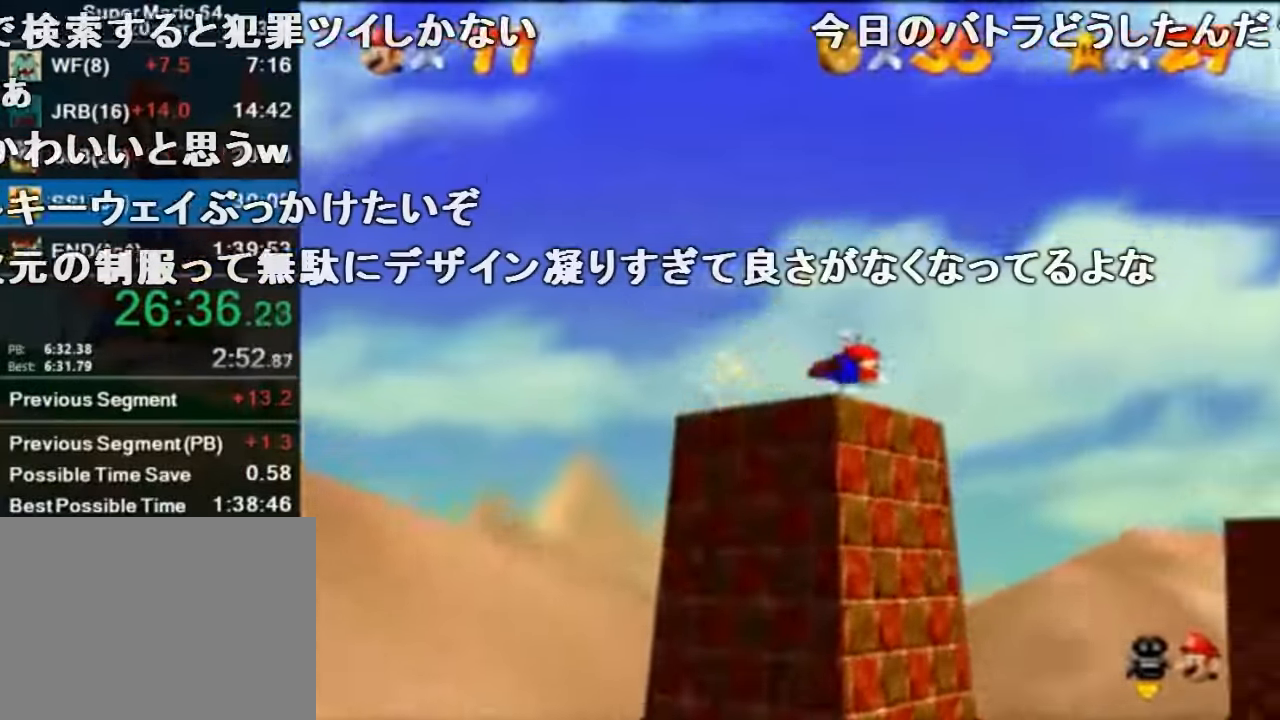
{"buttons": [], "left_stick": "up-left", "events": [[300, "left_stick", "center"], [500, "left_stick", "up-left"]]}
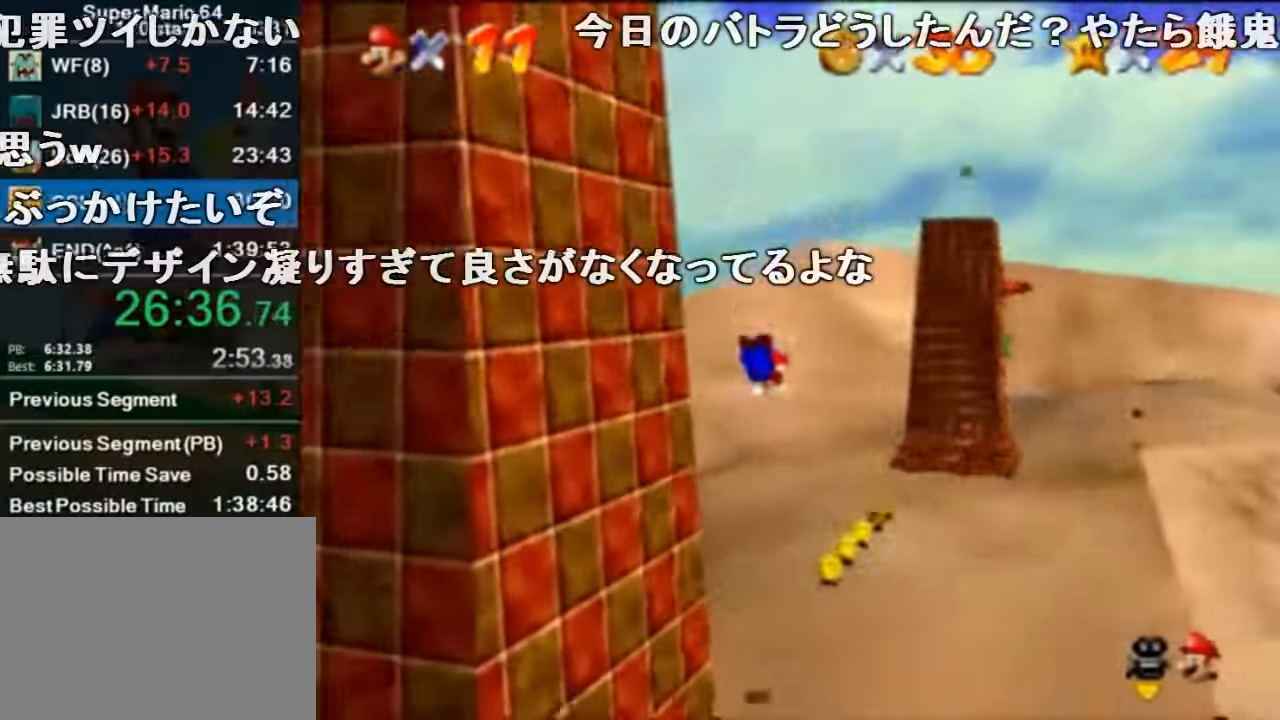
{"buttons": ["A", "B"], "left_stick": "up", "events": [[34, "A", "down"], [67, "B", "down"], [67, "left_stick", "up"], [200, "A", "up"], [200, "B", "up"], [234, "A", "down"], [267, "B", "down"], [267, "left_stick", "up-right"], [367, "A", "up"], [367, "B", "up"], [400, "left_stick", "center"], [434, "A", "down"], [467, "B", "down"], [500, "left_stick", "up"]]}
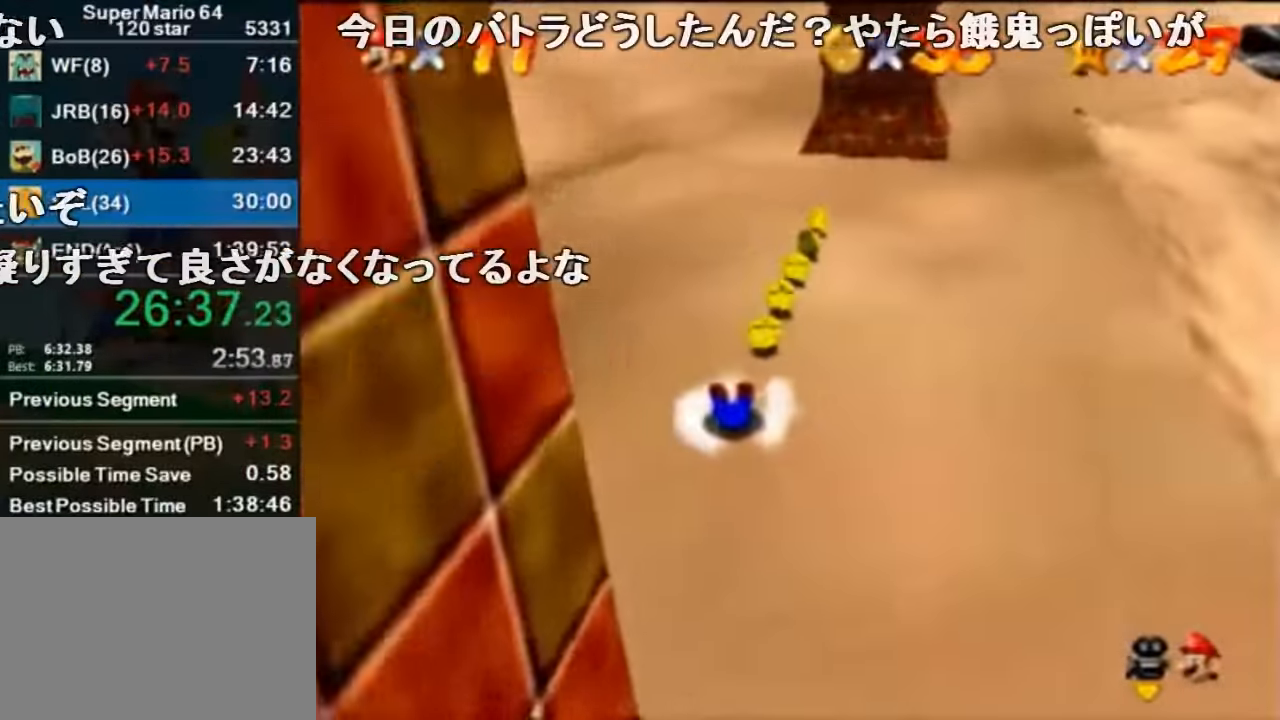
{"buttons": ["A", "B"], "left_stick": "up", "events": [[34, "A", "up"], [34, "B", "up"], [134, "A", "down"], [134, "B", "down"], [200, "A", "up"], [200, "B", "up"], [300, "A", "down"], [300, "B", "down"], [367, "A", "up"], [367, "B", "up"], [467, "A", "down"], [467, "B", "down"]]}
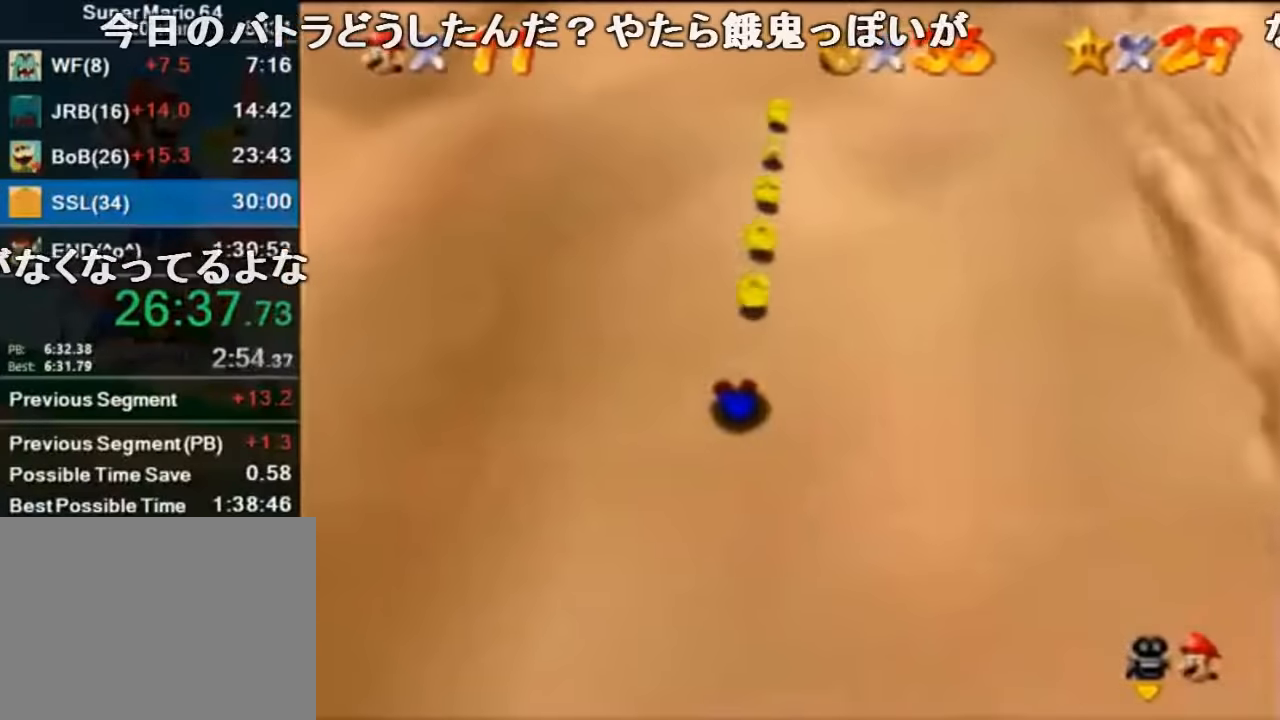
{"buttons": ["A", "B"], "left_stick": "up", "events": [[34, "A", "up"], [34, "B", "up"], [167, "A", "down"], [167, "B", "down"], [200, "A", "up"], [200, "B", "up"], [300, "A", "down"], [300, "B", "down"], [367, "A", "up"], [400, "B", "up"], [467, "A", "down"], [467, "B", "down"]]}
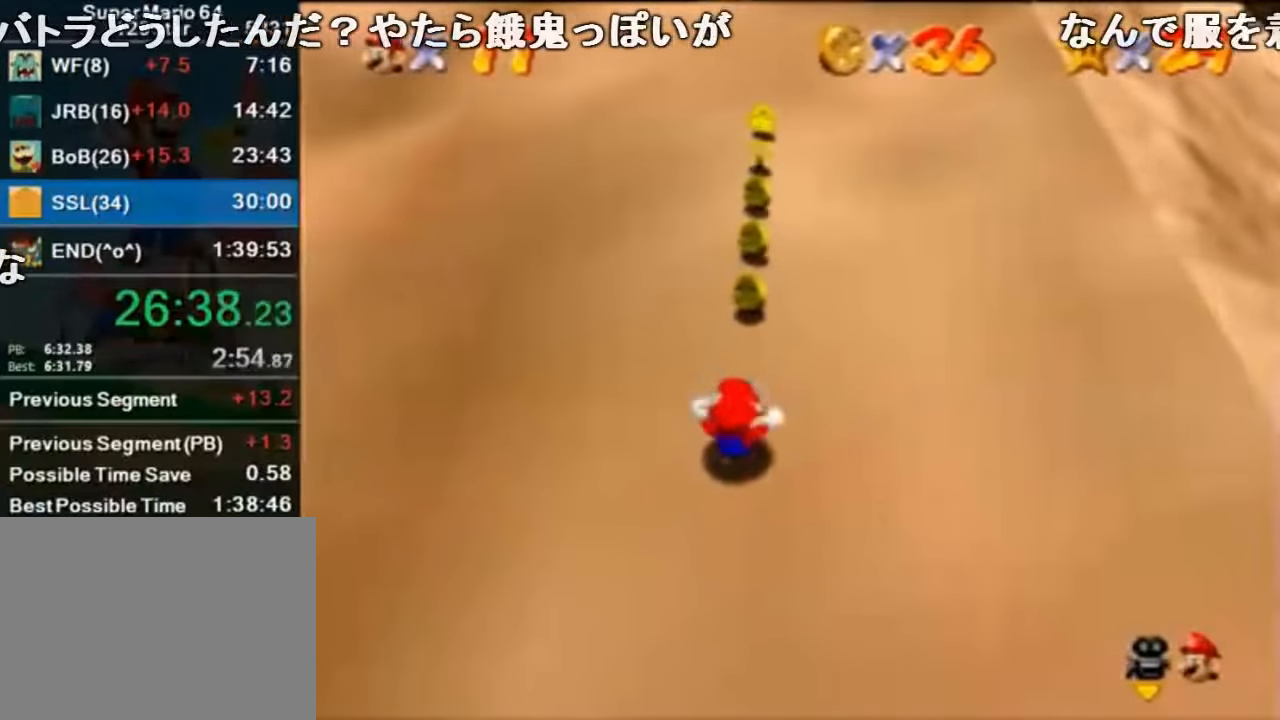
{"buttons": ["A"], "left_stick": "up", "events": [[67, "A", "up"], [67, "B", "up"], [167, "A", "down"], [367, "B", "down"], [500, "B", "up"]]}
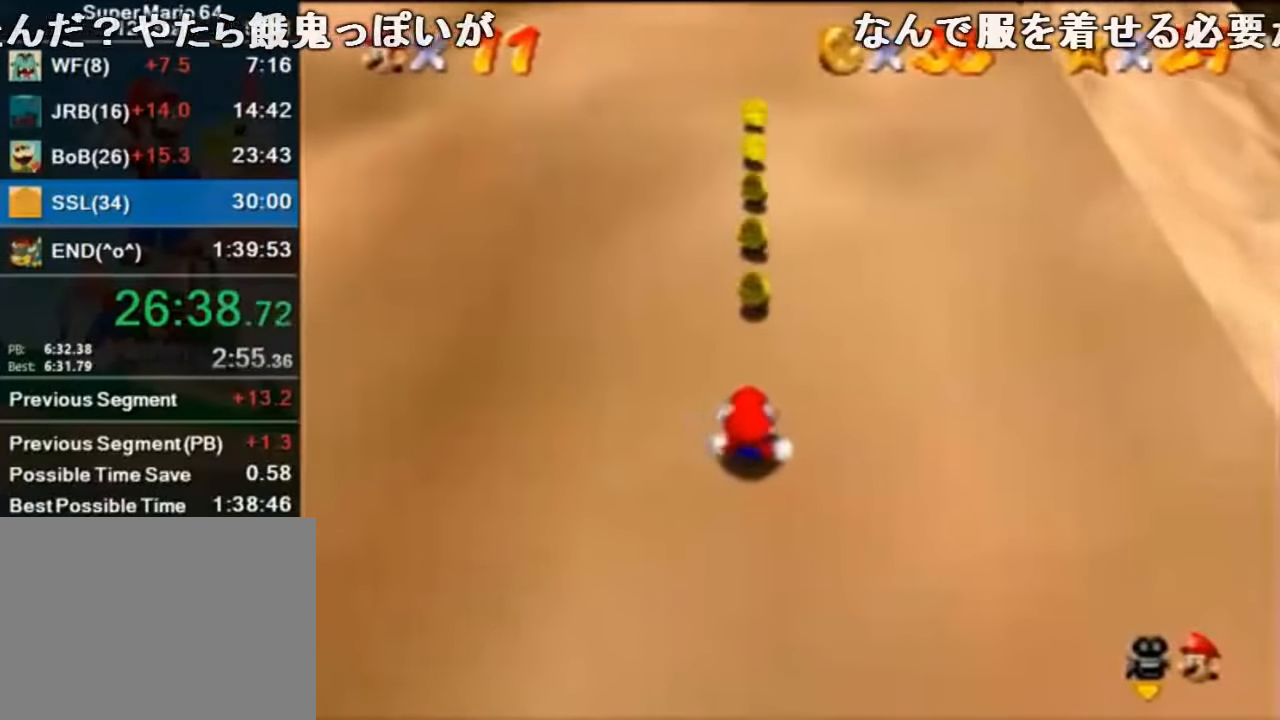
{"buttons": ["A", "B"], "left_stick": "up", "events": [[100, "B", "down"], [200, "B", "up"], [300, "B", "down"], [400, "B", "up"], [500, "B", "down"]]}
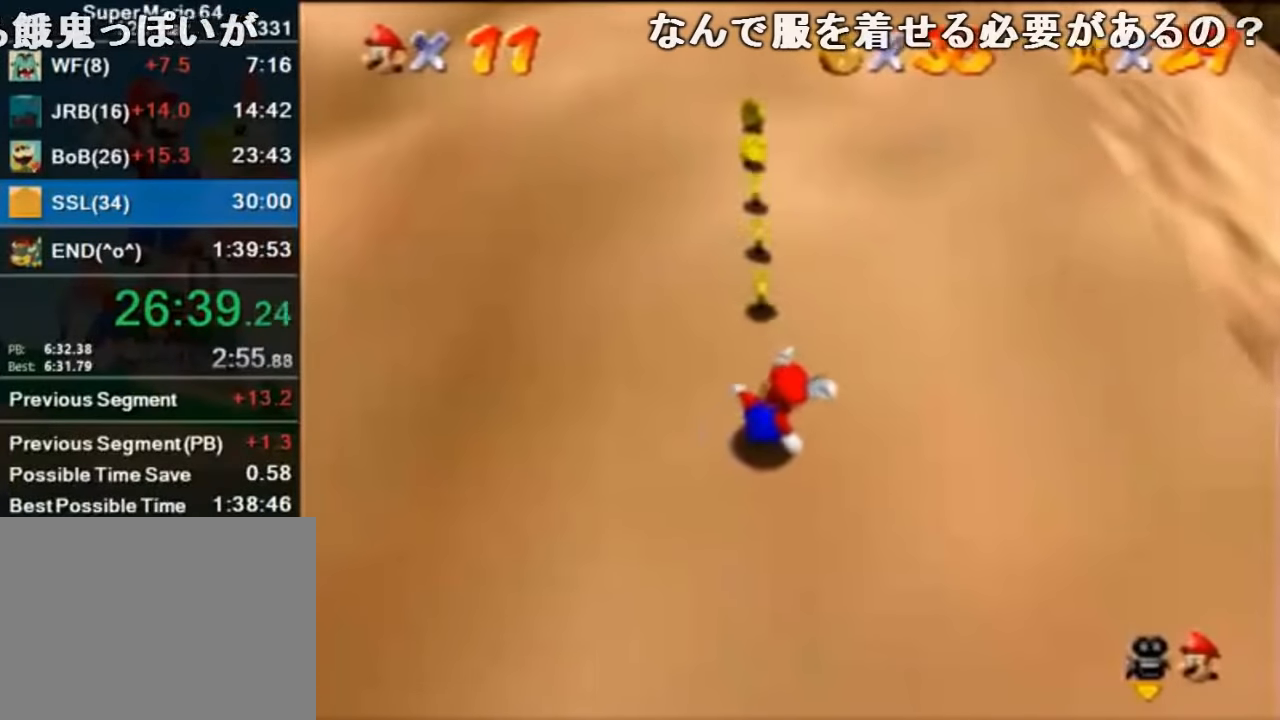
{"buttons": ["A", "B"], "left_stick": "up", "events": [[167, "B", "up"], [200, "B", "down"], [334, "B", "up"], [400, "B", "down"]]}
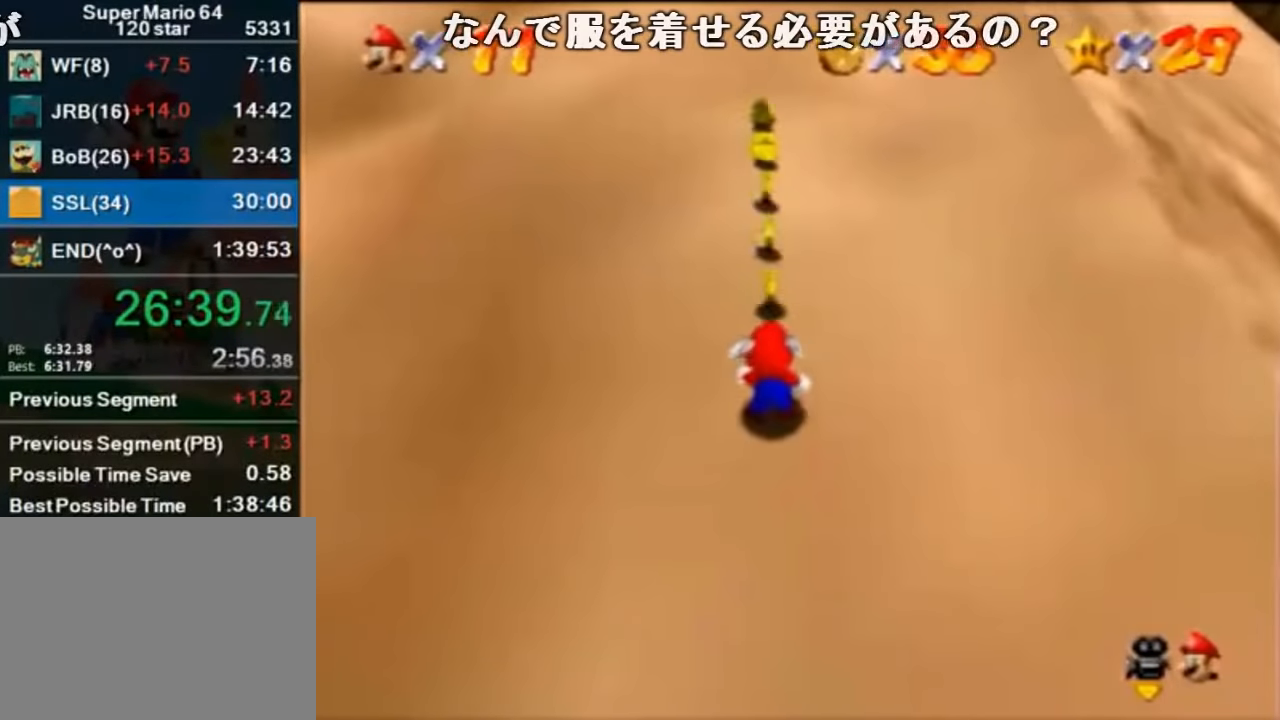
{"buttons": ["A"], "left_stick": "up", "events": [[34, "B", "up"], [134, "B", "down"], [234, "B", "up"], [334, "B", "down"], [467, "B", "up"]]}
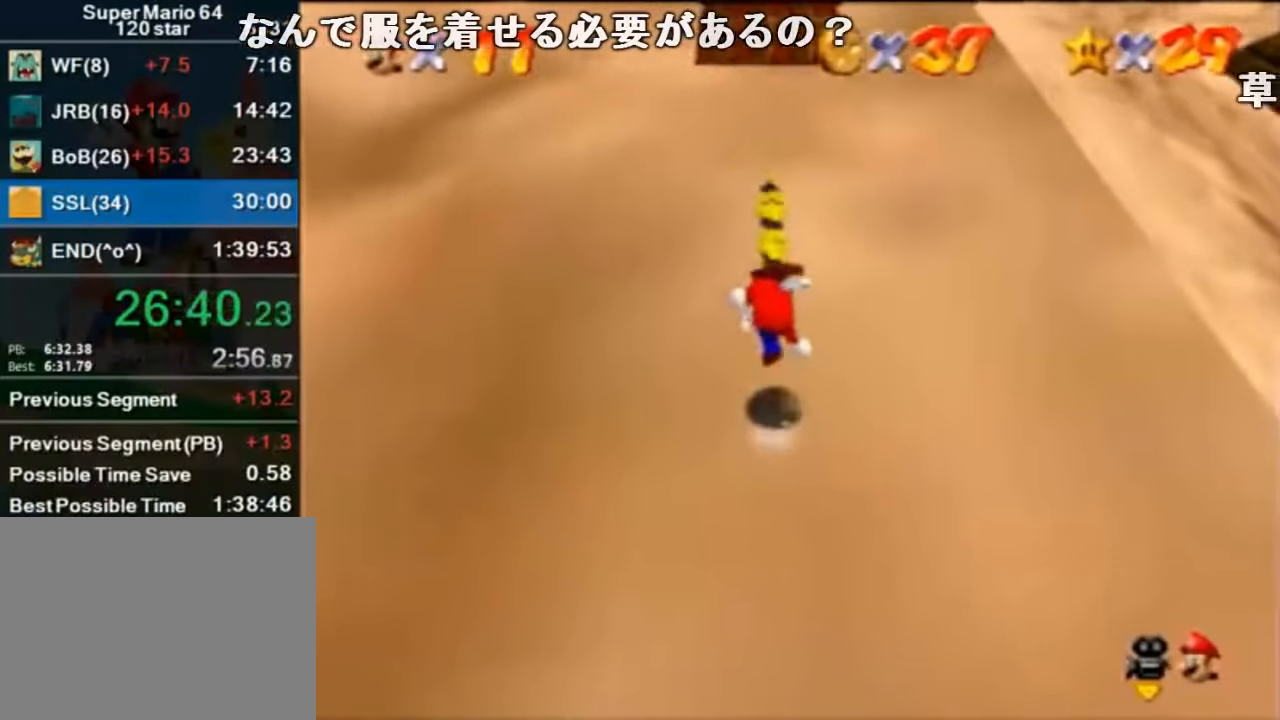
{"buttons": [], "left_stick": "up", "events": [[67, "B", "down"], [200, "B", "up"], [500, "A", "up"]]}
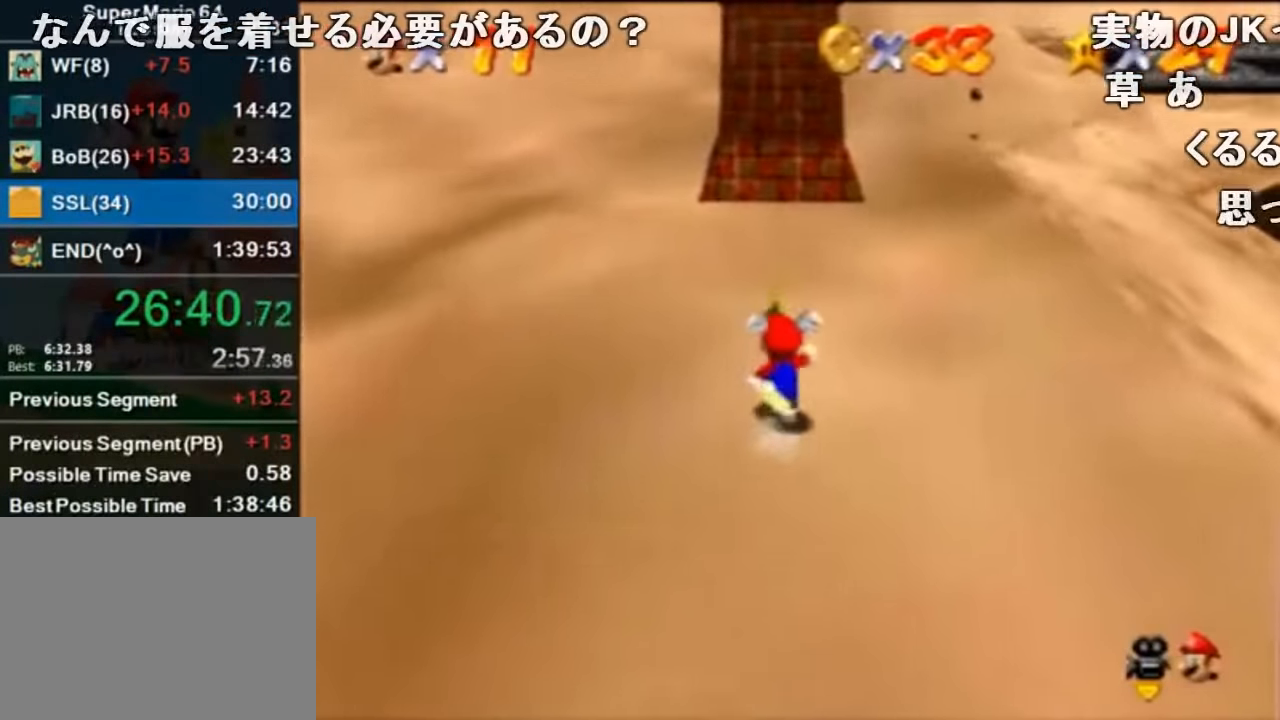
{"buttons": ["Z"], "left_stick": "up-left", "events": [[334, "left_stick", "up-left"], [467, "Z", "down"]]}
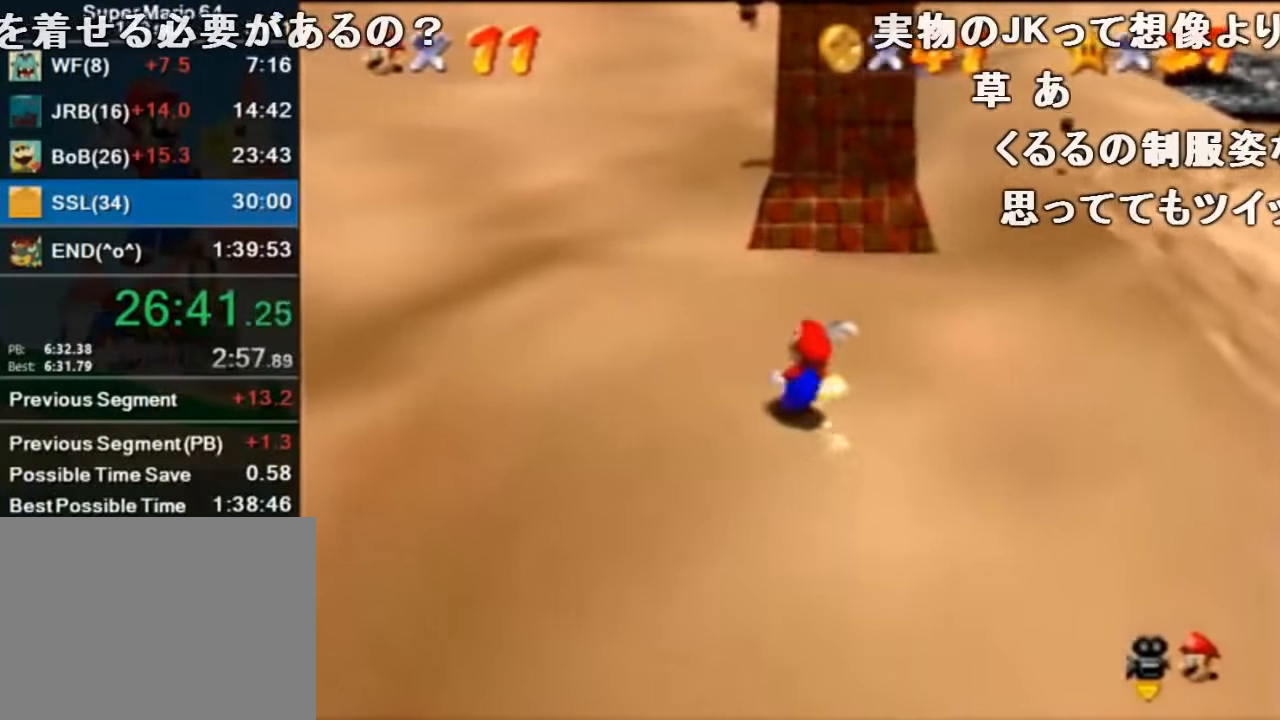
{"buttons": ["Z"], "left_stick": "up", "events": [[34, "A", "down"], [67, "left_stick", "up"], [167, "A", "up"]]}
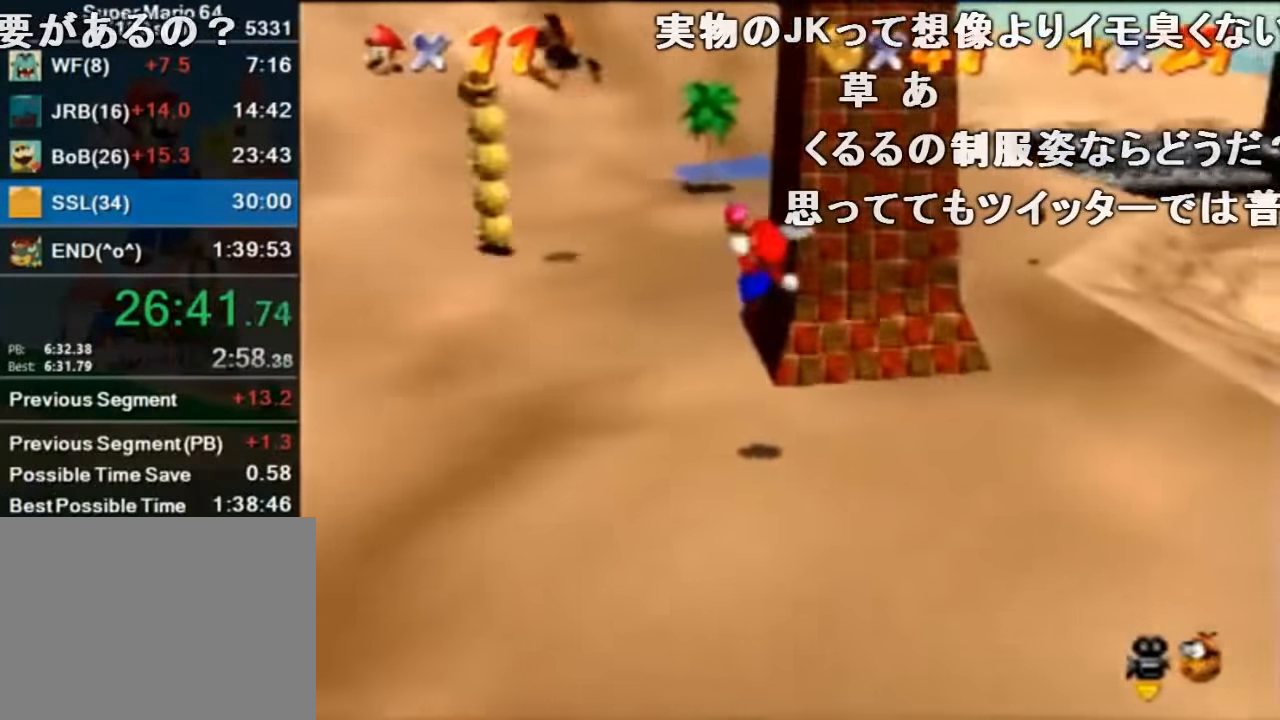
{"buttons": [], "left_stick": "up-left", "events": [[200, "left_stick", "up-left"], [300, "Z", "up"]]}
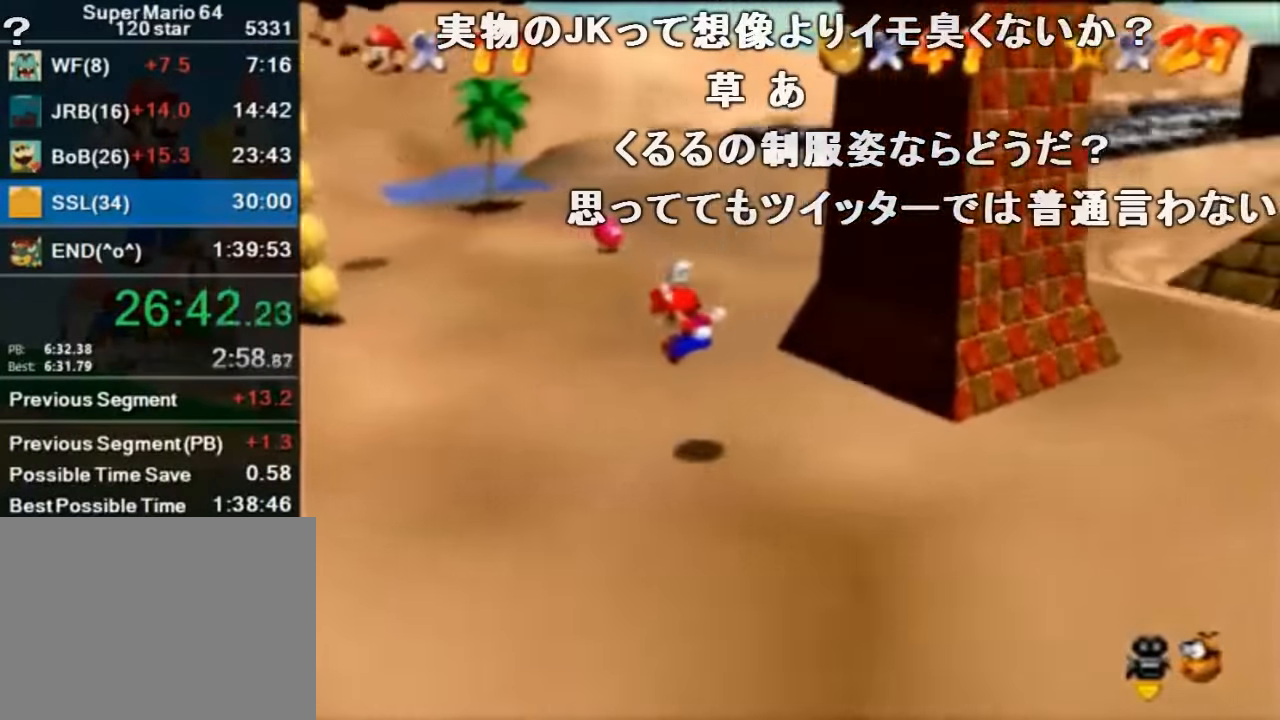
{"buttons": [], "left_stick": "left", "events": [[67, "left_stick", "left"]]}
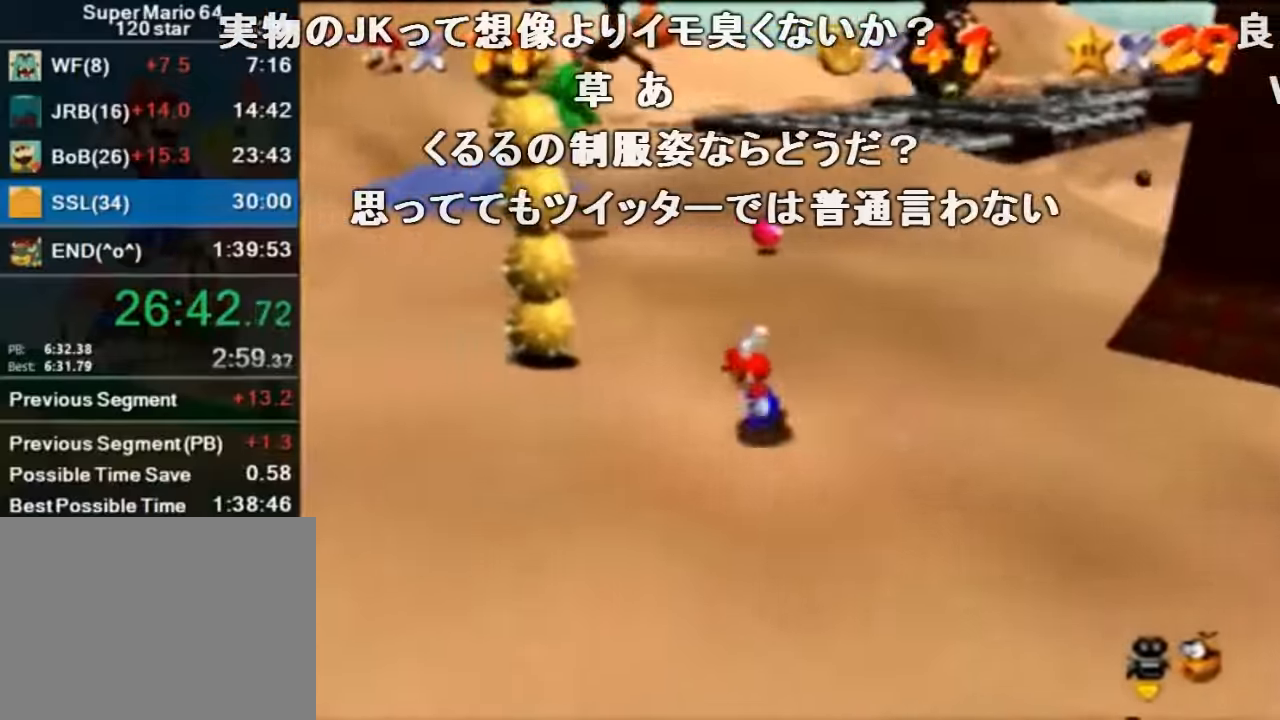
{"buttons": ["Z", "C_LEFT"], "left_stick": "up", "events": [[67, "left_stick", "up-left"], [100, "A", "down"], [233, "left_stick", "up"], [267, "A", "up"], [400, "C_LEFT", "down"], [400, "Z", "down"]]}
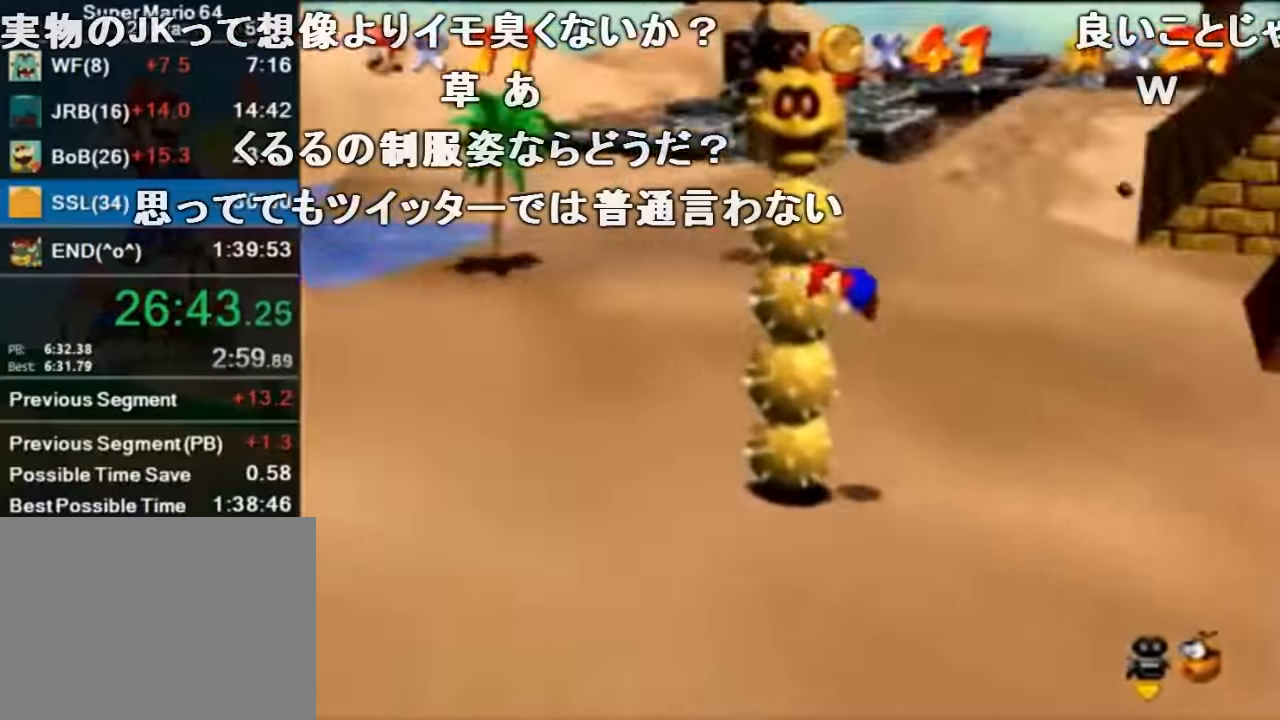
{"buttons": [], "left_stick": "center", "events": [[33, "C_LEFT", "up"], [67, "Z", "up"], [67, "left_stick", "center"]]}
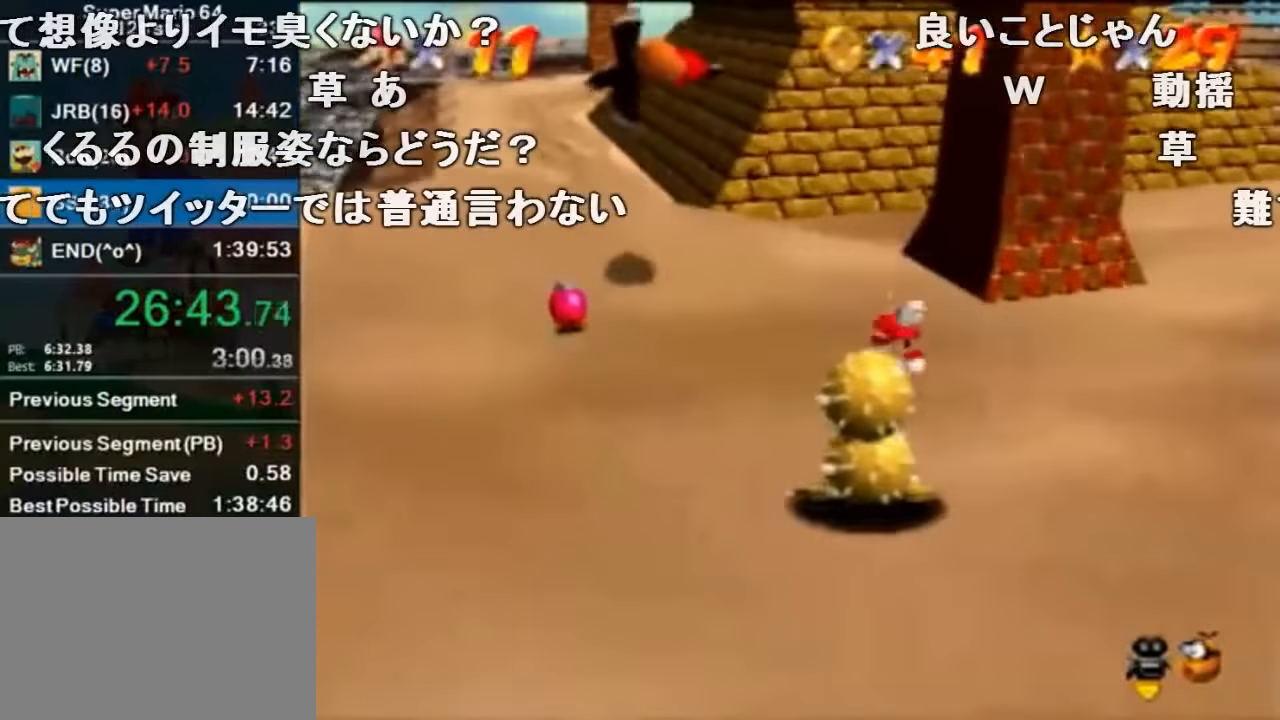
{"buttons": [], "left_stick": "down", "events": [[500, "left_stick", "down"]]}
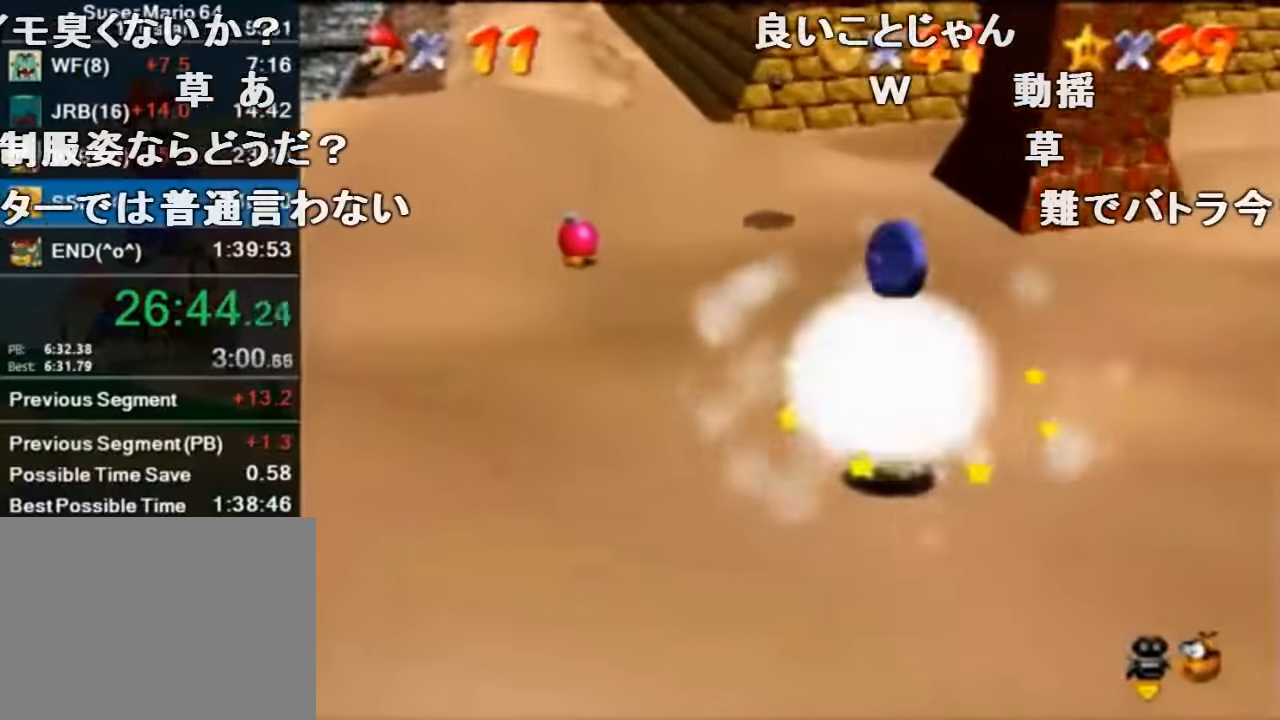
{"buttons": [], "left_stick": "down", "events": [[167, "A", "down"], [367, "B", "down"], [467, "A", "up"], [467, "B", "up"]]}
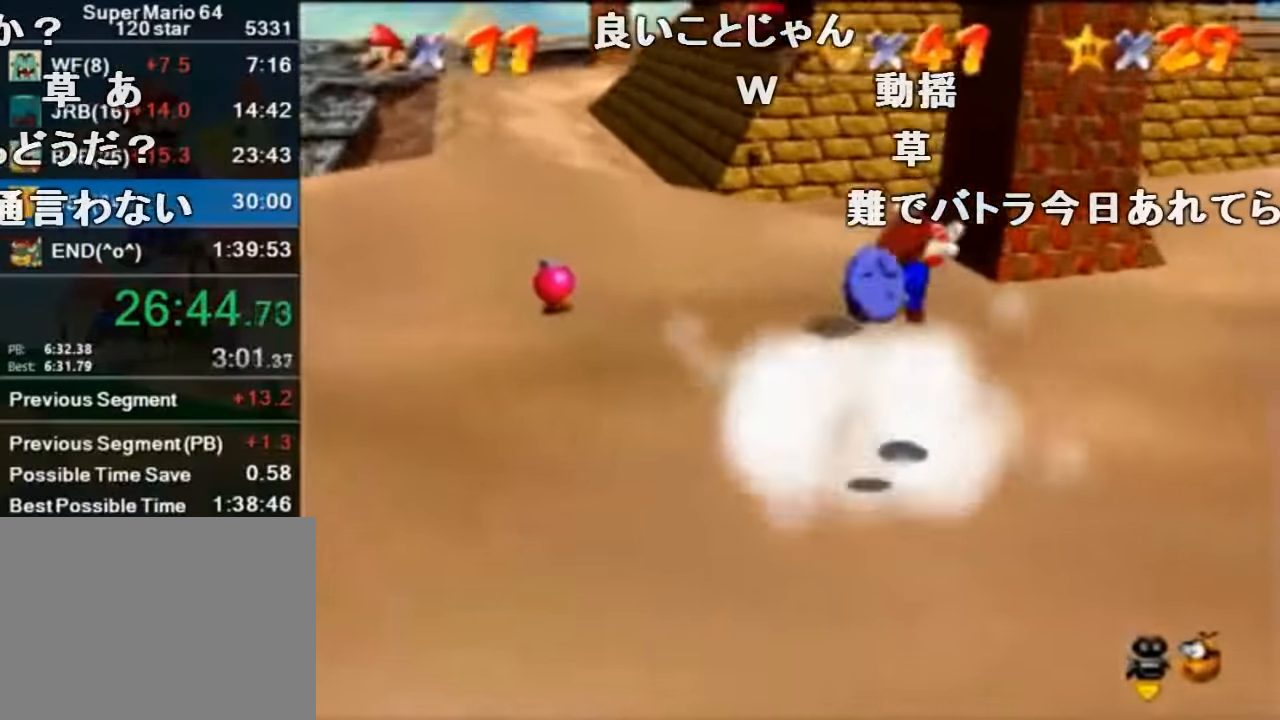
{"buttons": [], "left_stick": "down", "events": []}
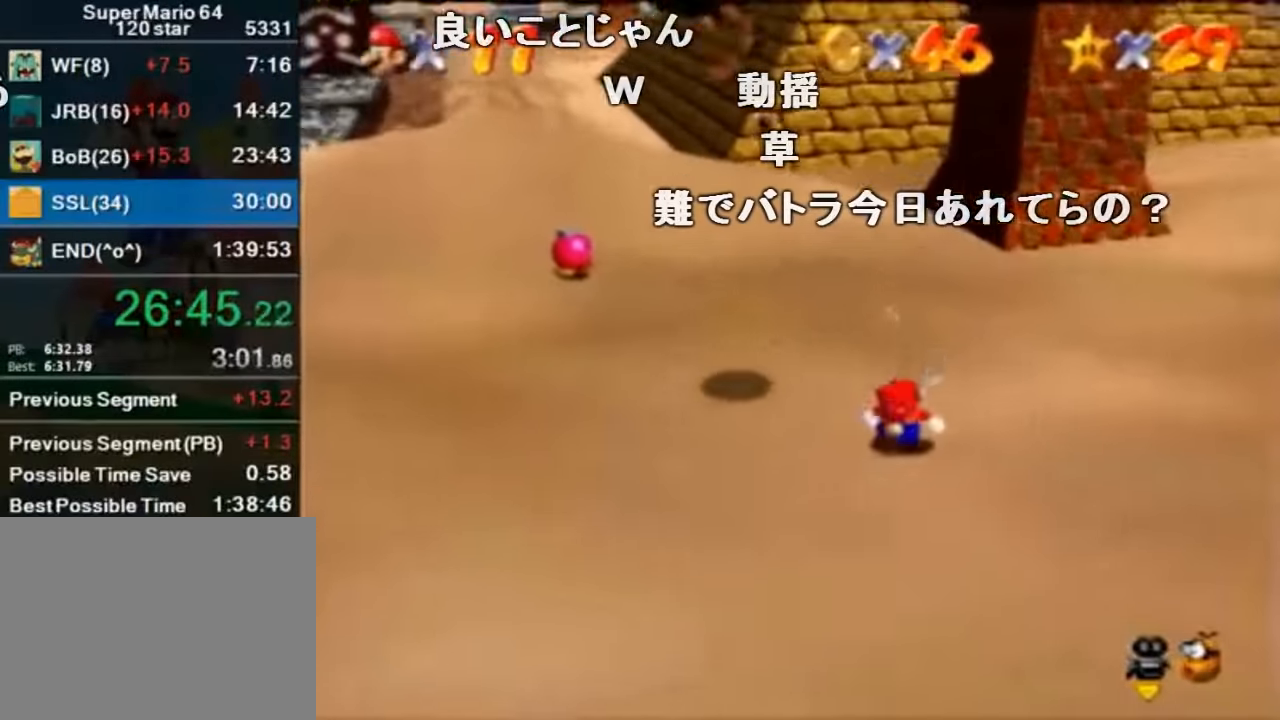
{"buttons": [], "left_stick": "up-right", "events": [[67, "left_stick", "down-right"], [433, "left_stick", "up-right"]]}
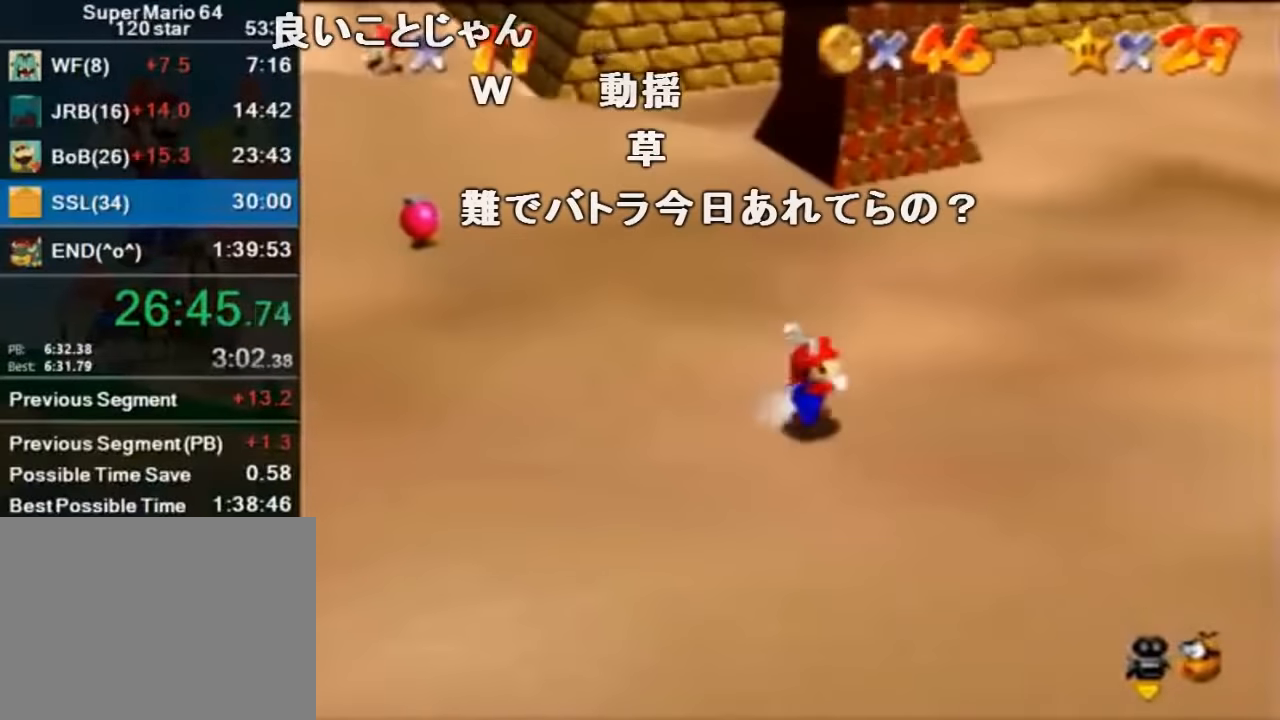
{"buttons": [], "left_stick": "up", "events": [[67, "left_stick", "up"]]}
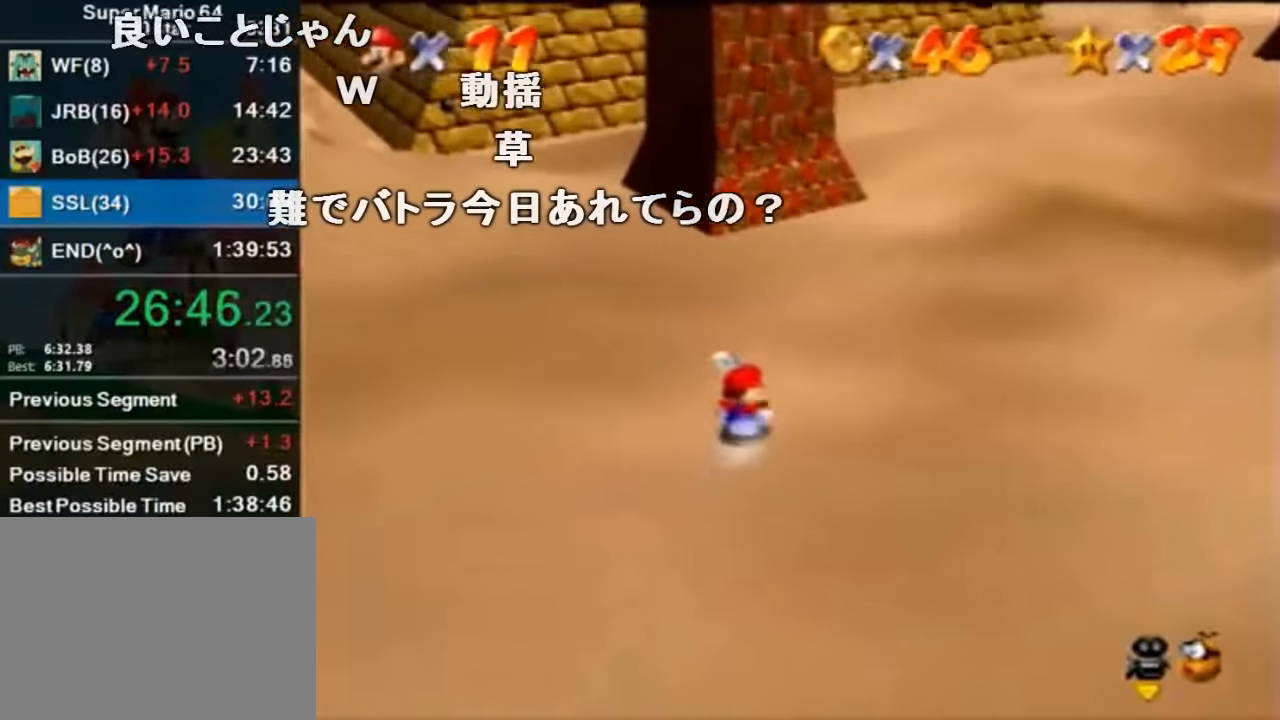
{"buttons": [], "left_stick": "up", "events": [[167, "A", "down"], [367, "A", "up"]]}
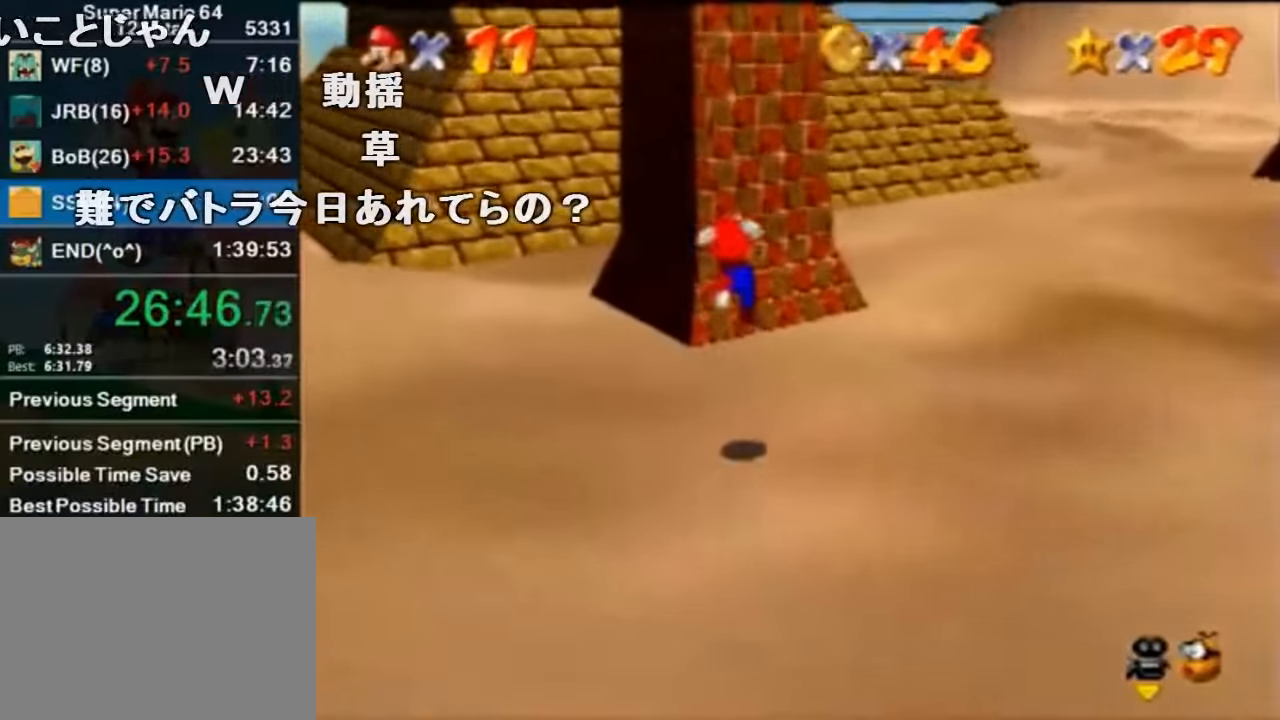
{"buttons": ["C_RIGHT"], "left_stick": "up", "events": [[300, "B", "down"], [367, "A", "down"], [400, "B", "up"], [433, "A", "up"], [467, "C_RIGHT", "down"]]}
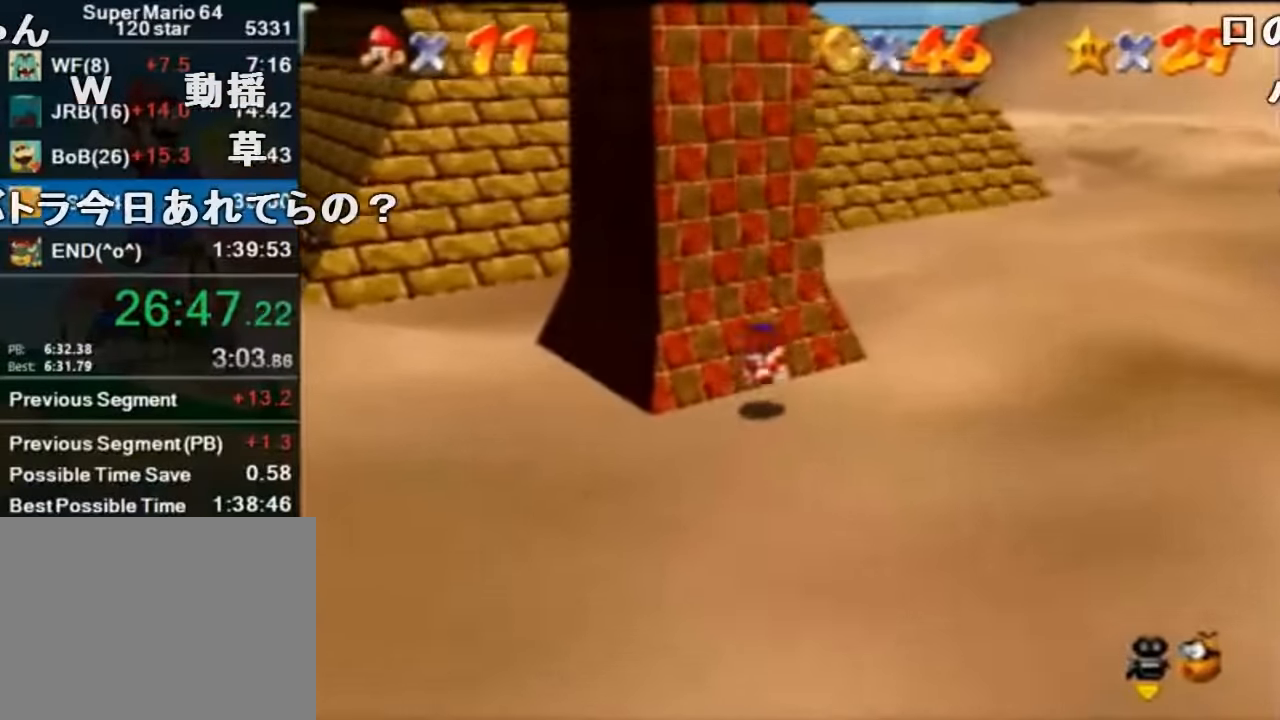
{"buttons": [], "left_stick": "up-left", "events": [[67, "C_RIGHT", "up"], [133, "left_stick", "up-left"]]}